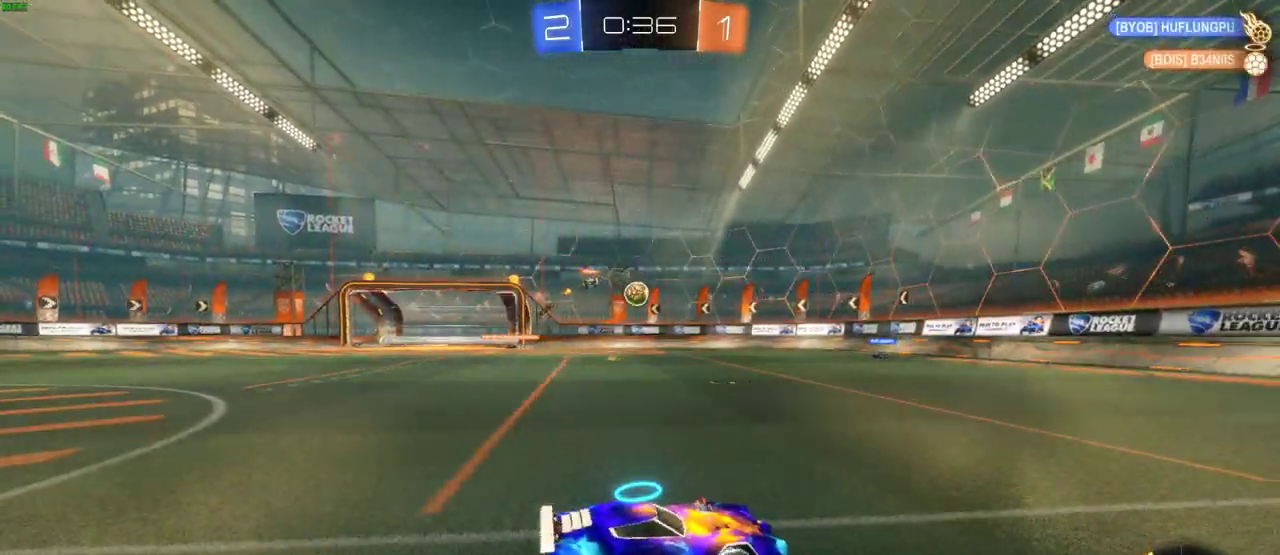
Gameplay with a controller (PlayStation layout); each line is a JSON object with the inputs held at the frame after it. "events" lists button and stick changes between this image and that frame as [ms after this image, input, new state], when the widget could be followed in between. Not read: L1 SELECT.
{"buttons": ["R2"], "left_stick": "left", "right_stick": "center", "events": [[17, "CIRCLE", "down"], [33, "left_stick", "left"], [150, "left_stick", "center"], [233, "CIRCLE", "up"], [400, "left_stick", "left"]]}
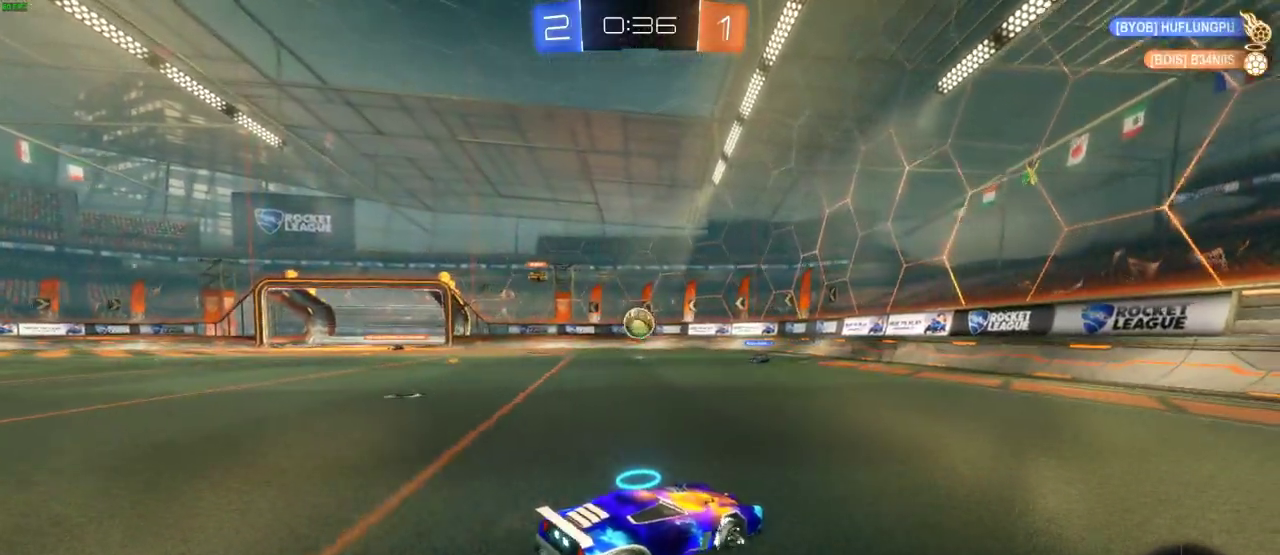
{"buttons": [], "left_stick": "left", "right_stick": "center", "events": [[267, "R2", "up"], [300, "left_stick", "center"], [383, "left_stick", "left"]]}
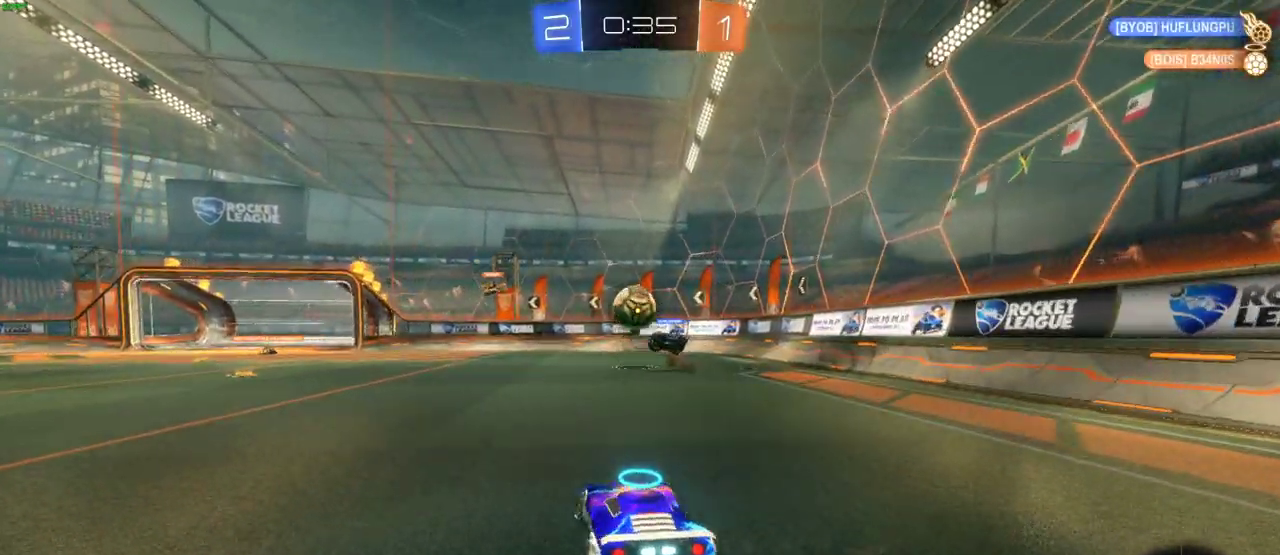
{"buttons": ["CIRCLE", "R2"], "left_stick": "center", "right_stick": "center", "events": [[83, "left_stick", "center"], [350, "R2", "down"], [350, "left_stick", "right"], [433, "CIRCLE", "down"], [483, "left_stick", "center"]]}
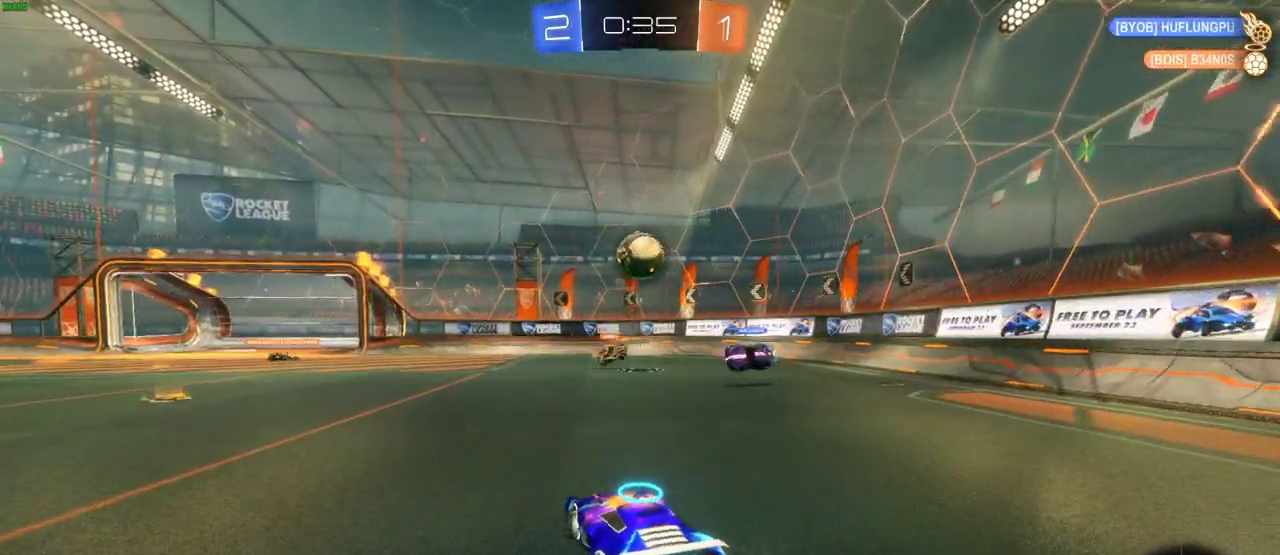
{"buttons": ["R2"], "left_stick": "left", "right_stick": "center", "events": [[150, "left_stick", "left"], [167, "CIRCLE", "up"]]}
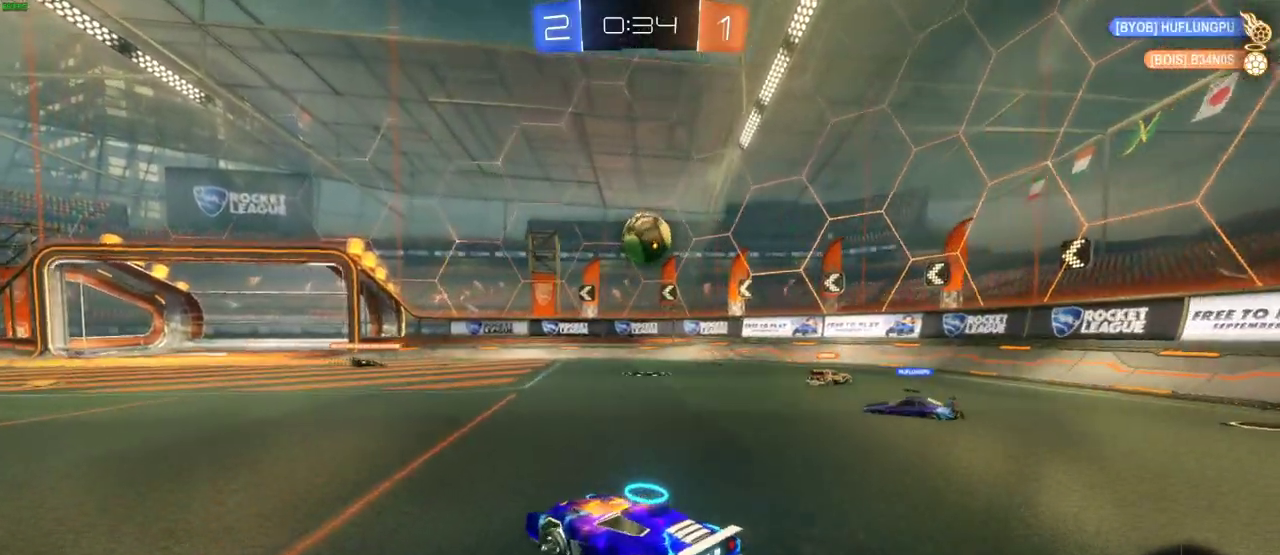
{"buttons": ["R2"], "left_stick": "left", "right_stick": "center", "events": []}
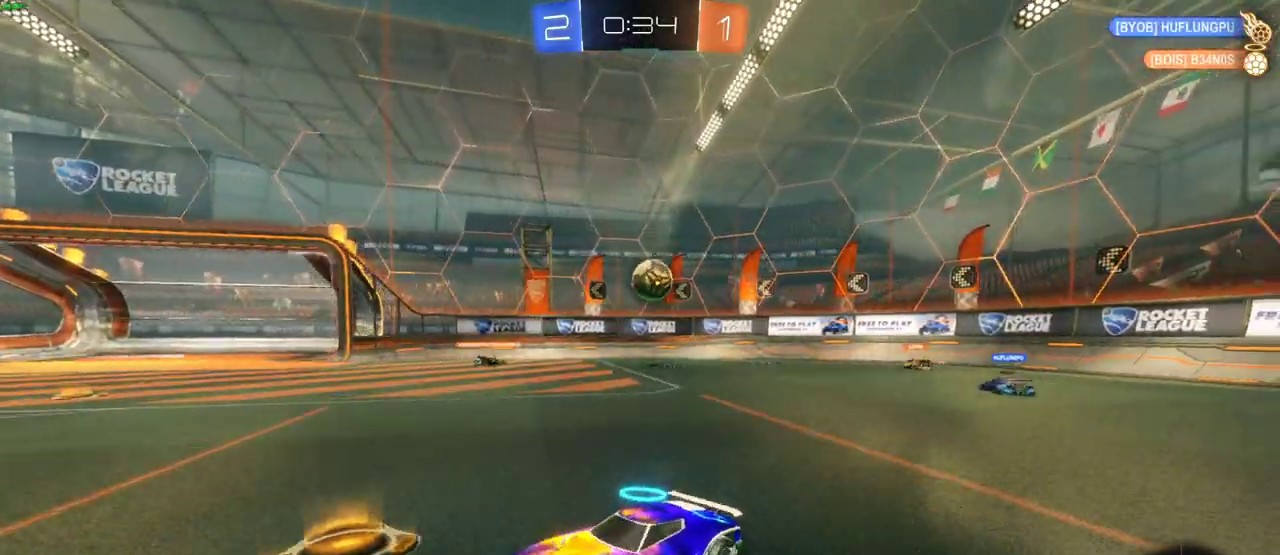
{"buttons": ["R2"], "left_stick": "left", "right_stick": "center", "events": []}
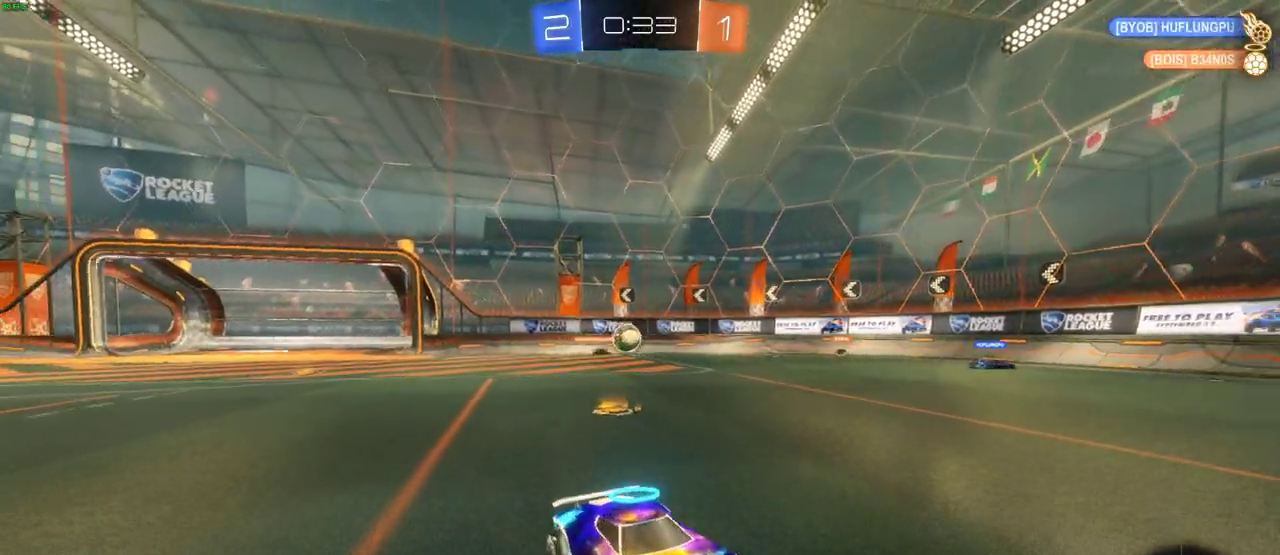
{"buttons": ["R2"], "left_stick": "right", "right_stick": "center", "events": [[33, "left_stick", "center"], [450, "left_stick", "right"]]}
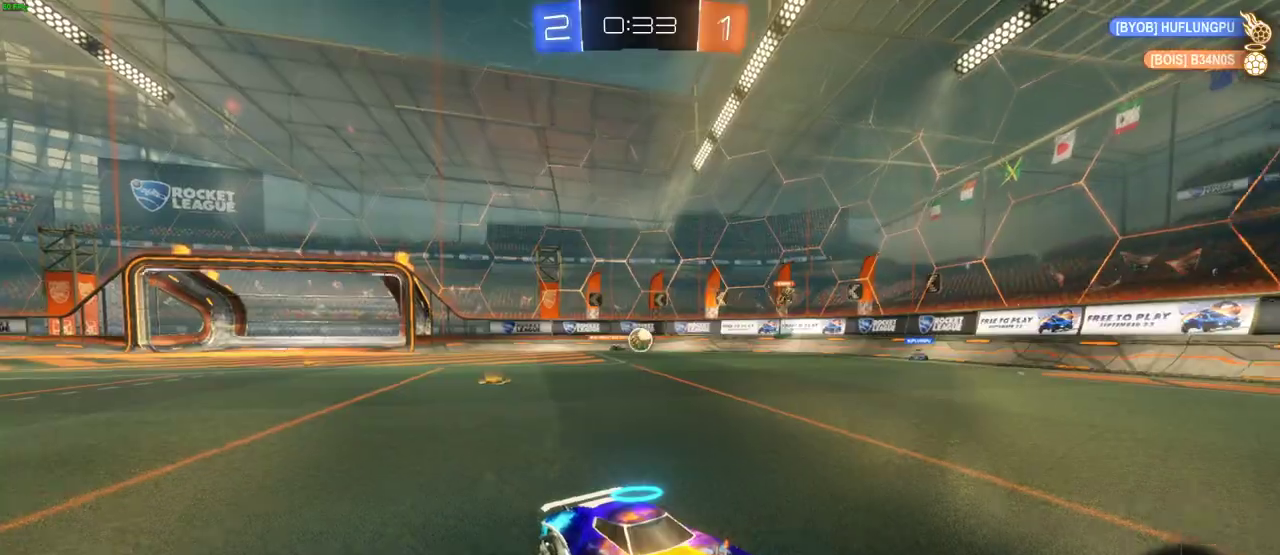
{"buttons": ["R2"], "left_stick": "right", "right_stick": "center", "events": []}
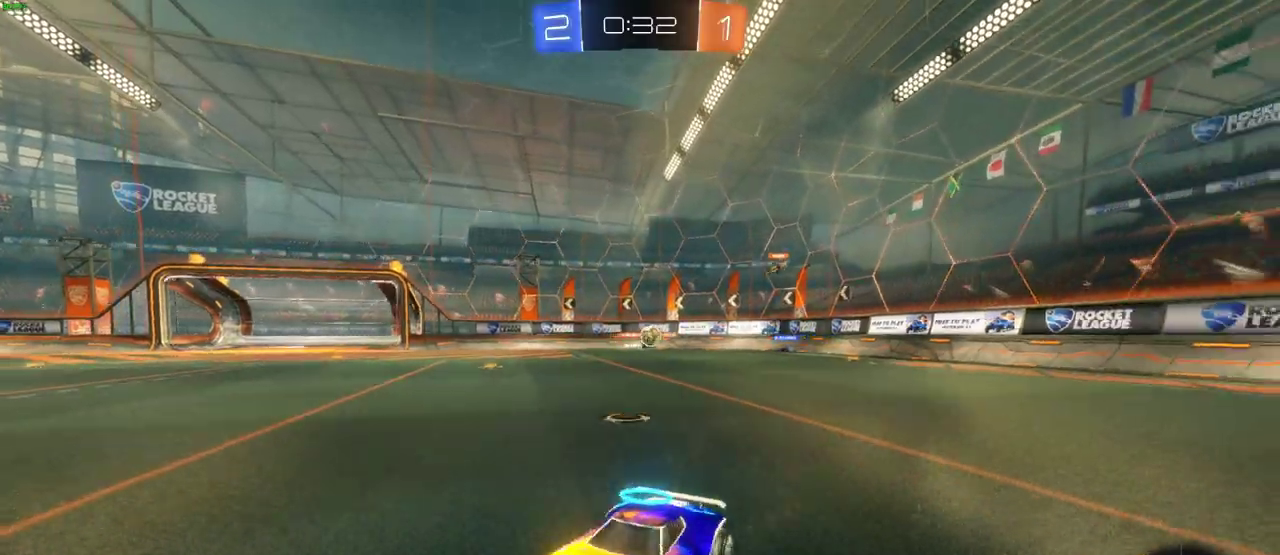
{"buttons": ["R2"], "left_stick": "right", "right_stick": "center", "events": []}
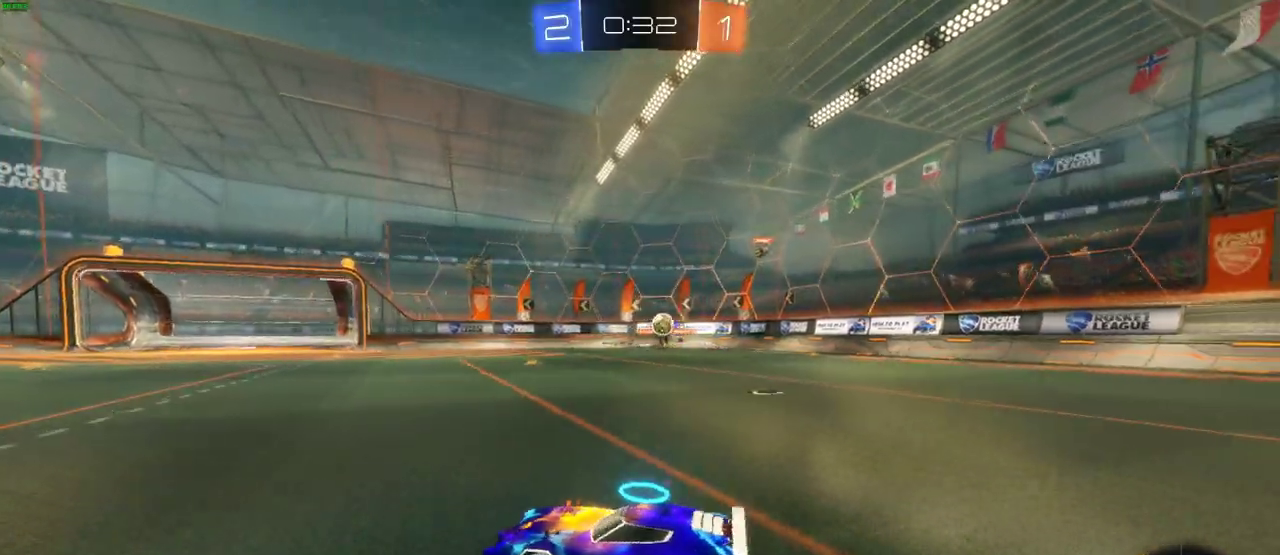
{"buttons": ["CIRCLE", "R2"], "left_stick": "right", "right_stick": "center", "events": [[400, "CIRCLE", "down"]]}
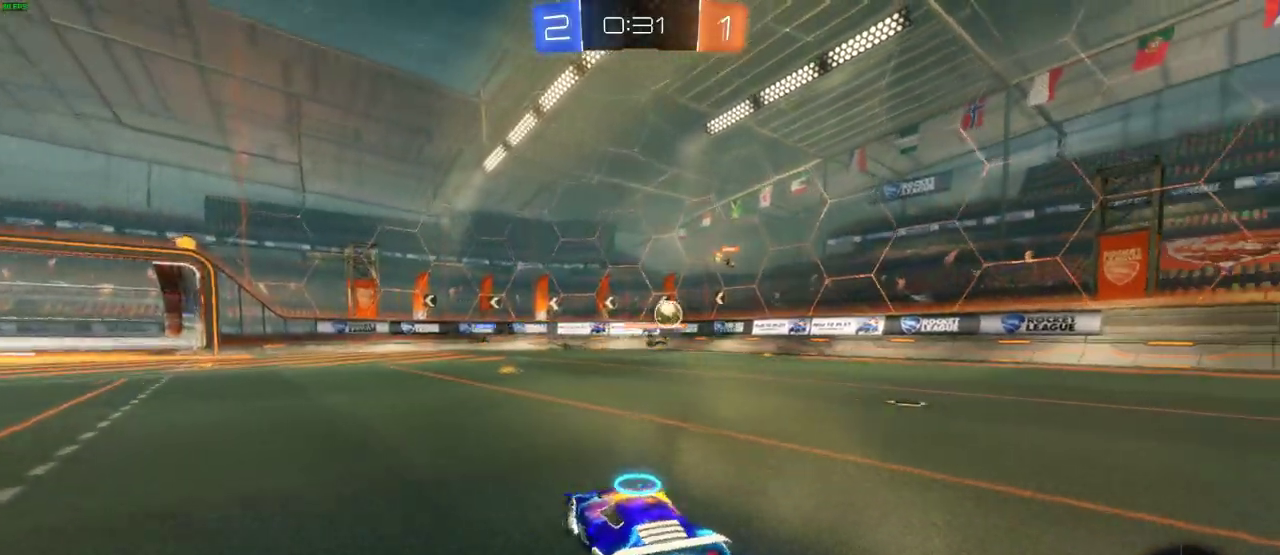
{"buttons": ["CIRCLE", "R2"], "left_stick": "right", "right_stick": "center", "events": []}
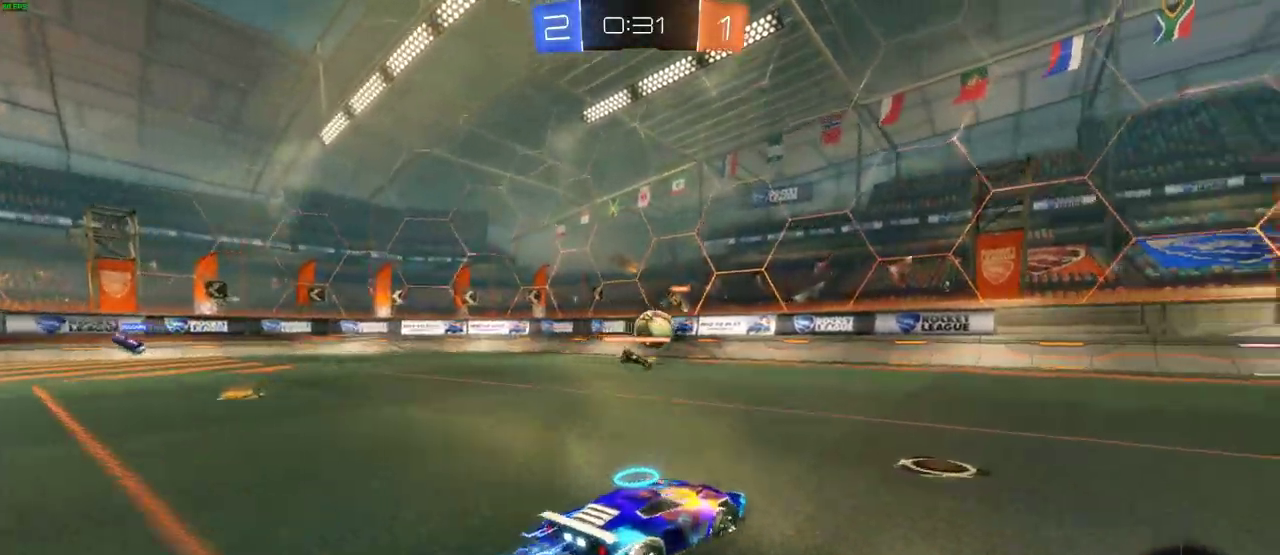
{"buttons": ["CIRCLE", "R2"], "left_stick": "left", "right_stick": "center", "events": [[17, "left_stick", "center"], [450, "left_stick", "left"]]}
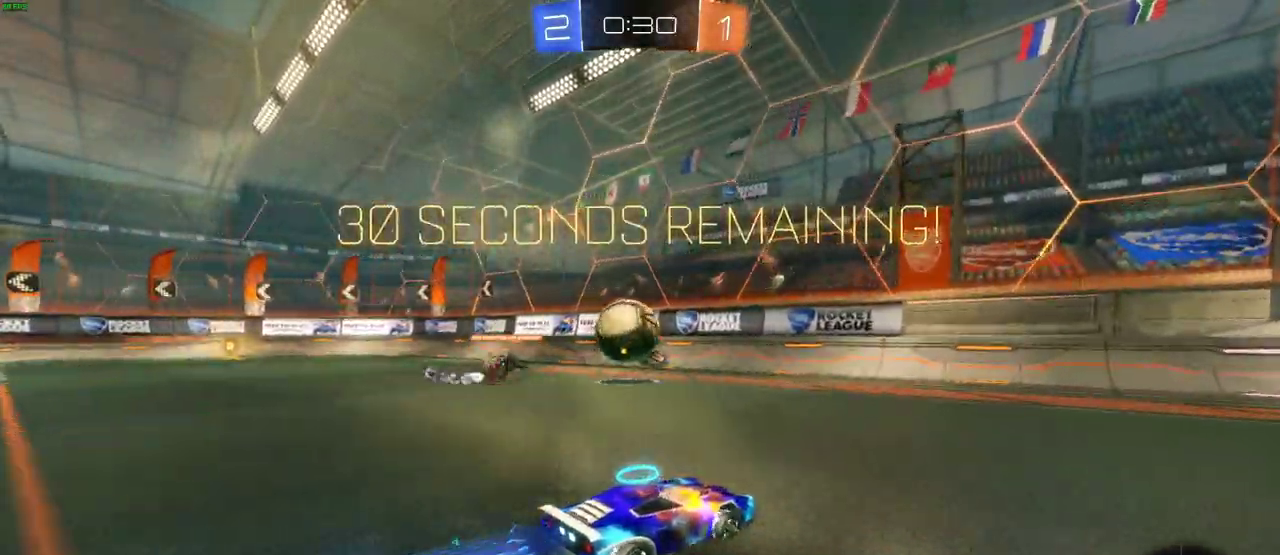
{"buttons": ["CROSS", "L2", "R2"], "left_stick": "left", "right_stick": "center", "events": [[17, "left_stick", "down-left"], [67, "CROSS", "down"], [217, "CIRCLE", "up"], [217, "CROSS", "up"], [217, "left_stick", "left"], [250, "L2", "down"], [300, "CROSS", "down"], [317, "CIRCLE", "down"], [367, "CIRCLE", "up"]]}
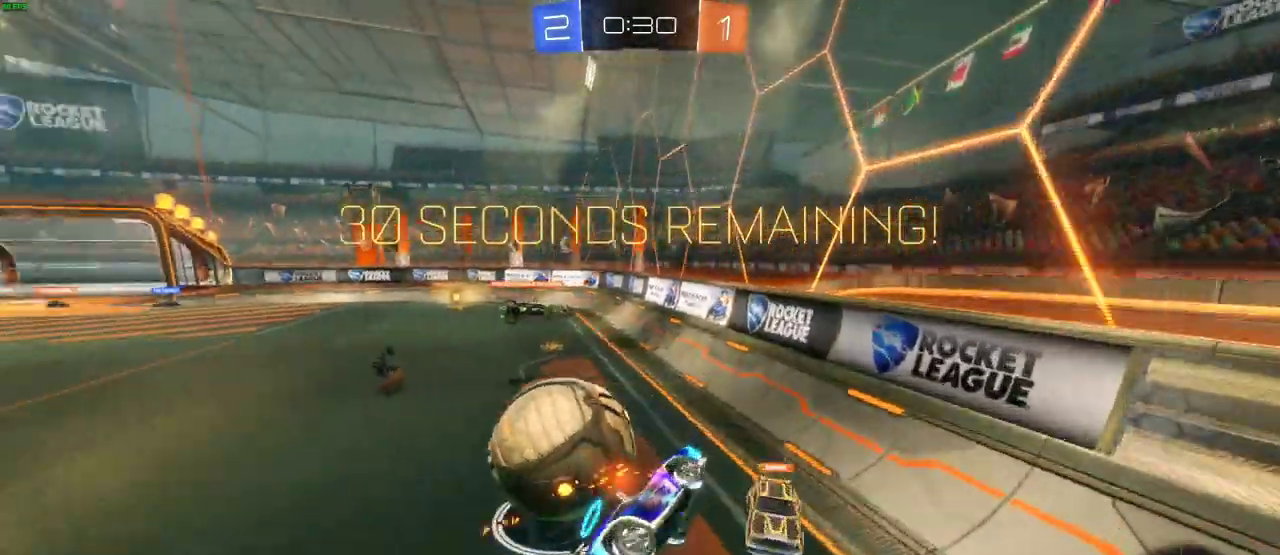
{"buttons": ["R2"], "left_stick": "left", "right_stick": "center", "events": [[50, "L2", "up"], [100, "CROSS", "up"]]}
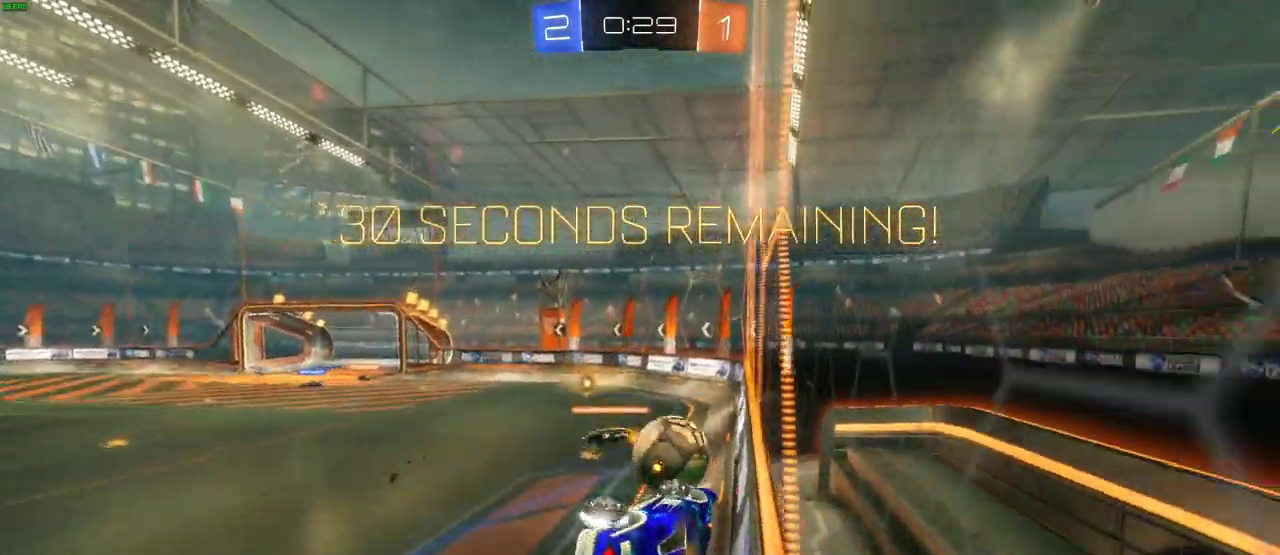
{"buttons": ["R2"], "left_stick": "down-right", "right_stick": "center", "events": [[100, "CIRCLE", "down"], [350, "left_stick", "down"], [417, "left_stick", "down-right"], [500, "CIRCLE", "up"]]}
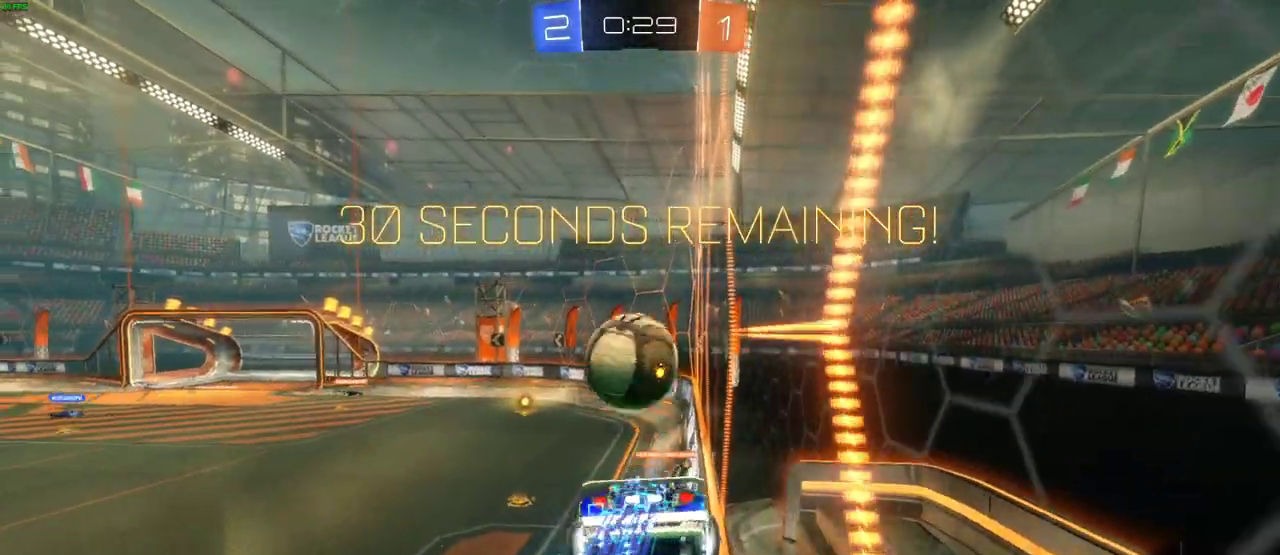
{"buttons": ["R2"], "left_stick": "right", "right_stick": "center", "events": [[67, "left_stick", "right"], [150, "R2", "up"], [367, "R2", "down"]]}
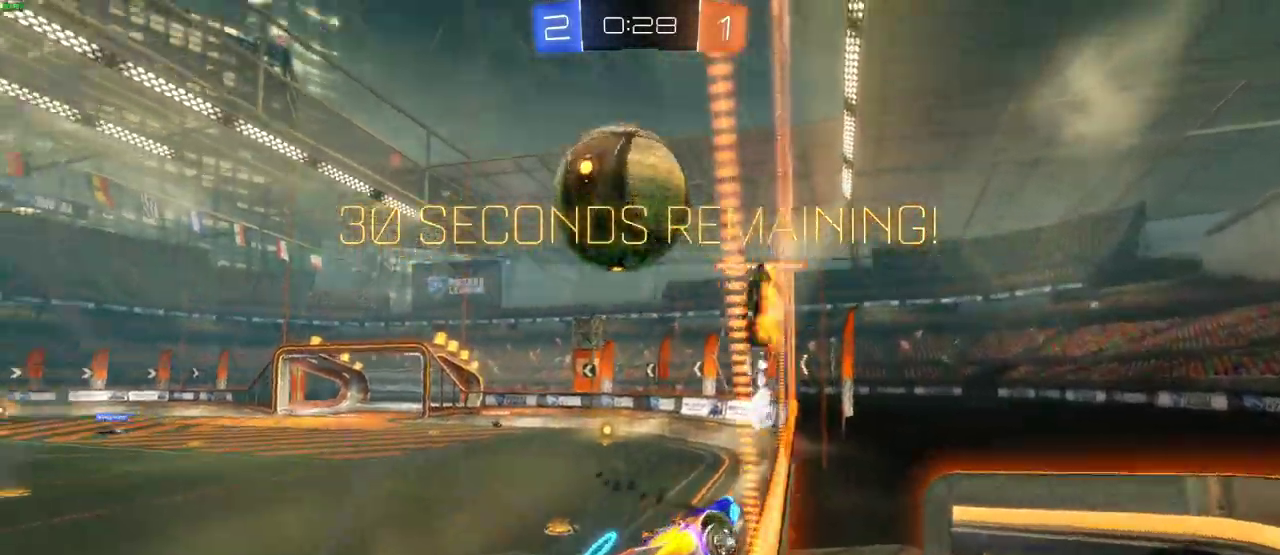
{"buttons": ["R2"], "left_stick": "right", "right_stick": "center", "events": []}
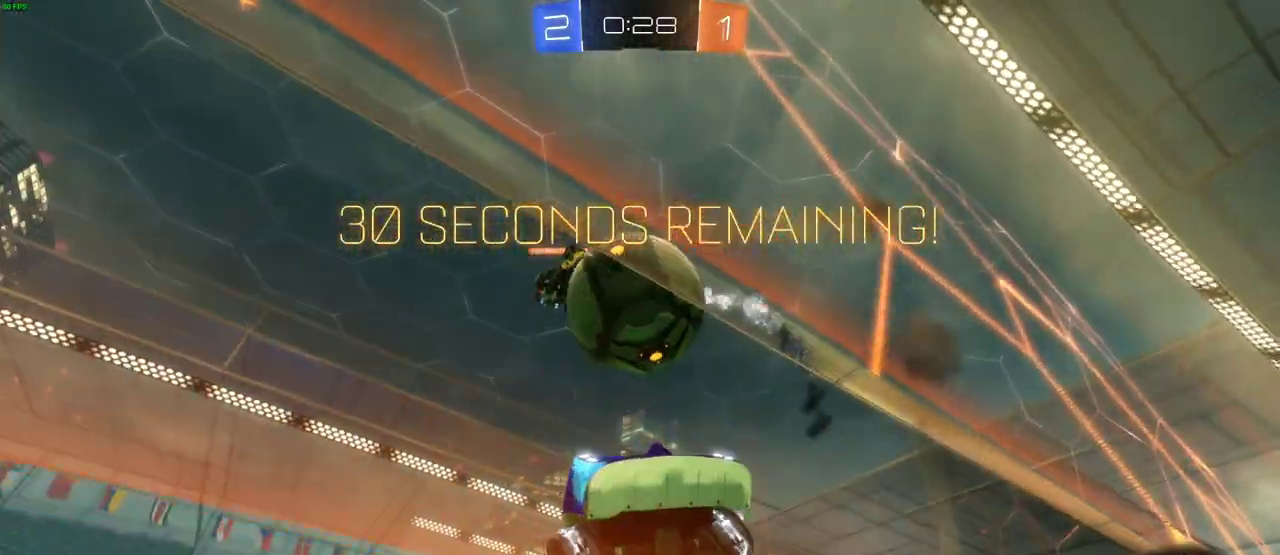
{"buttons": ["R2"], "left_stick": "right", "right_stick": "center", "events": []}
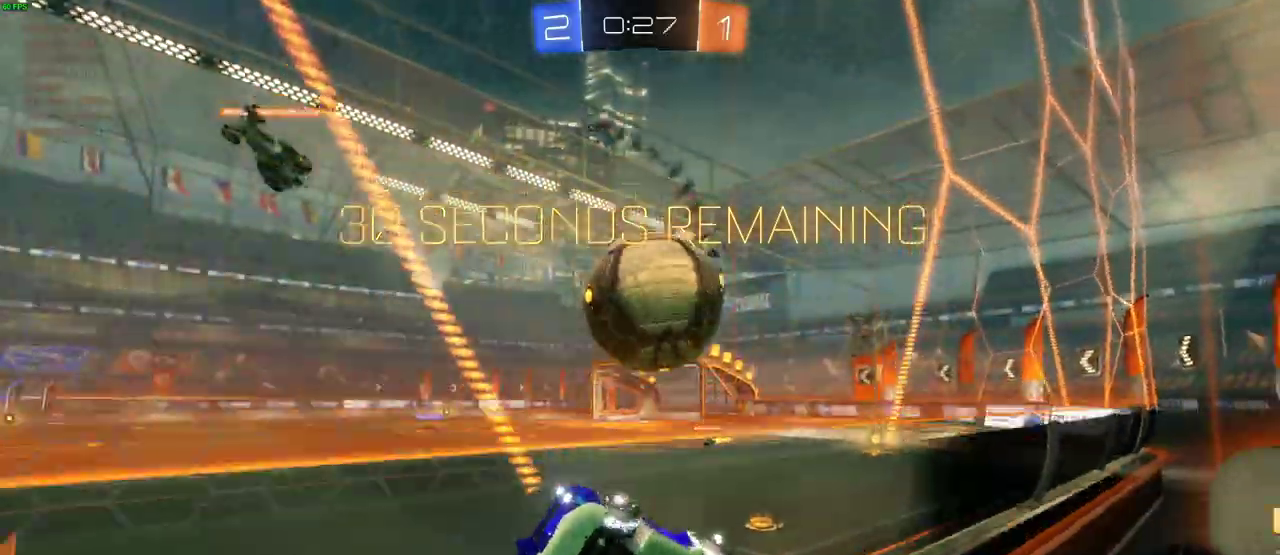
{"buttons": ["R2"], "left_stick": "right", "right_stick": "center", "events": []}
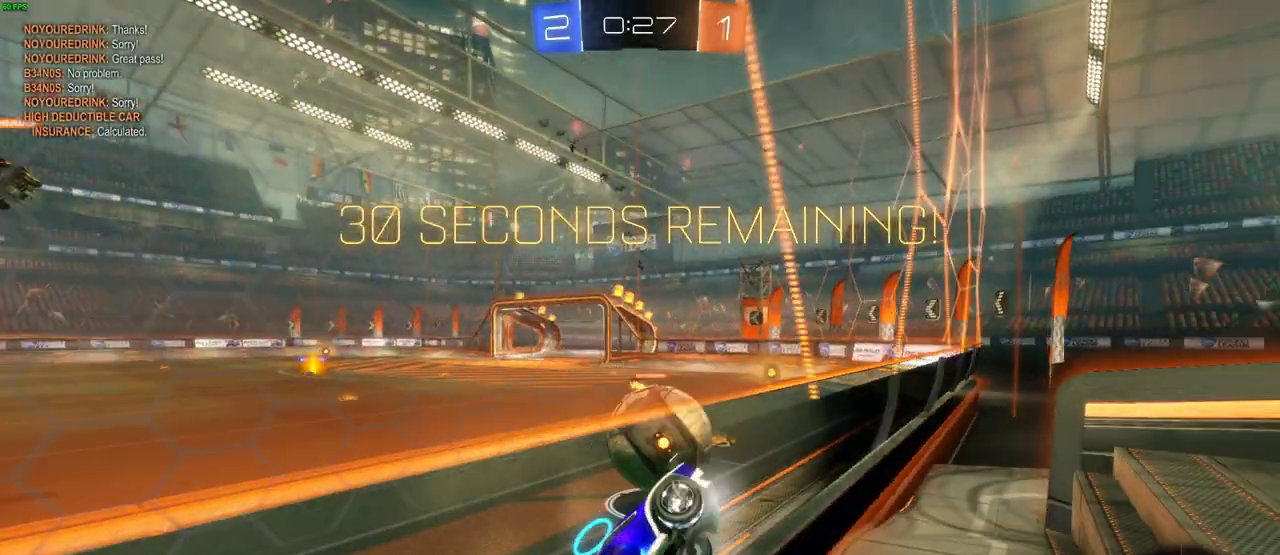
{"buttons": ["L2"], "left_stick": "right", "right_stick": "center", "events": [[333, "R2", "up"], [467, "L2", "down"]]}
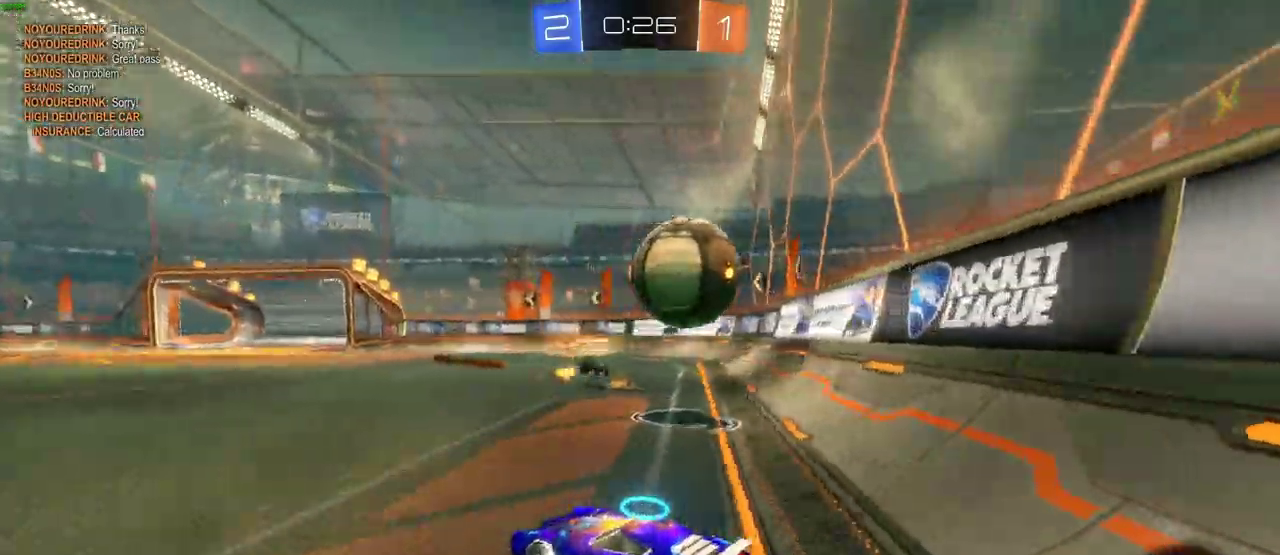
{"buttons": ["R2"], "left_stick": "up-left", "right_stick": "center"}
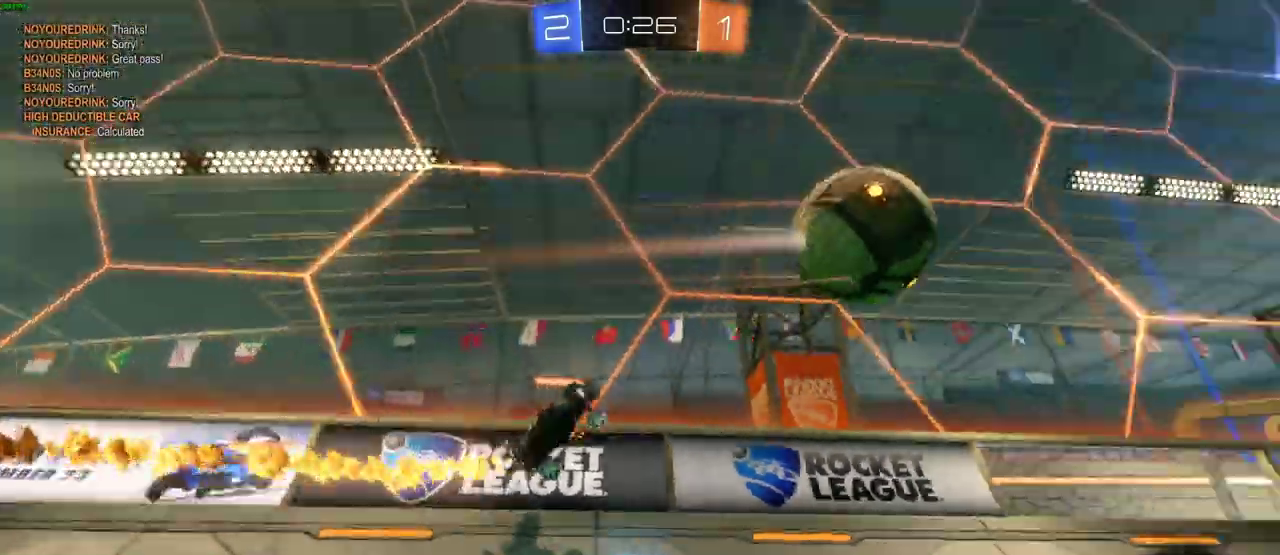
{"buttons": ["R2"], "left_stick": "left", "right_stick": "center"}
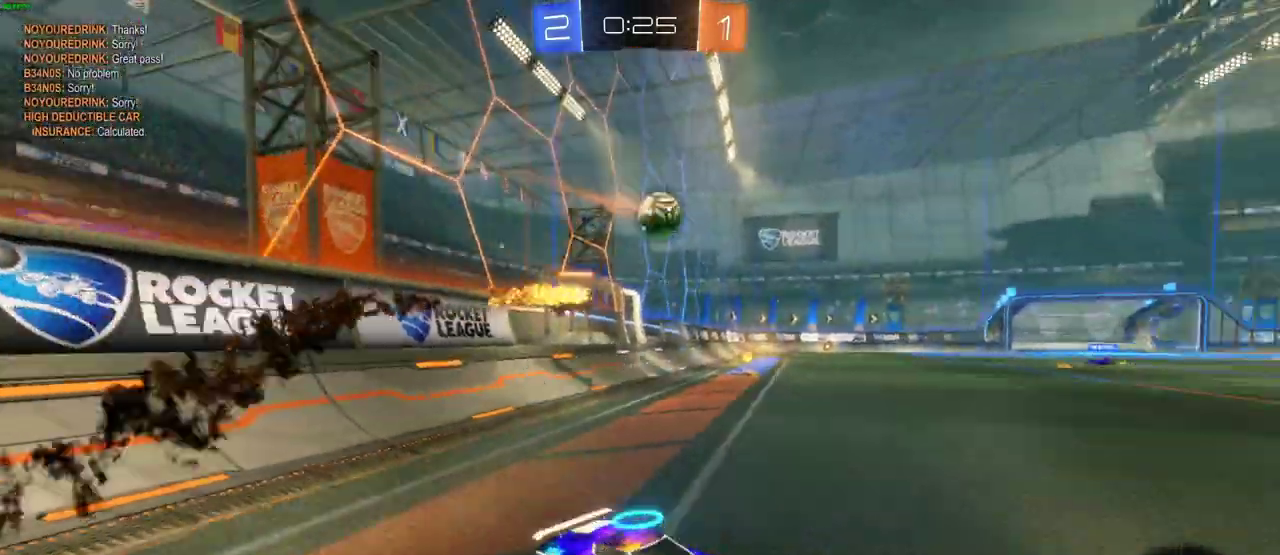
{"buttons": ["CIRCLE", "R2"], "left_stick": "left", "right_stick": "center", "events": [[483, "CIRCLE", "down"]]}
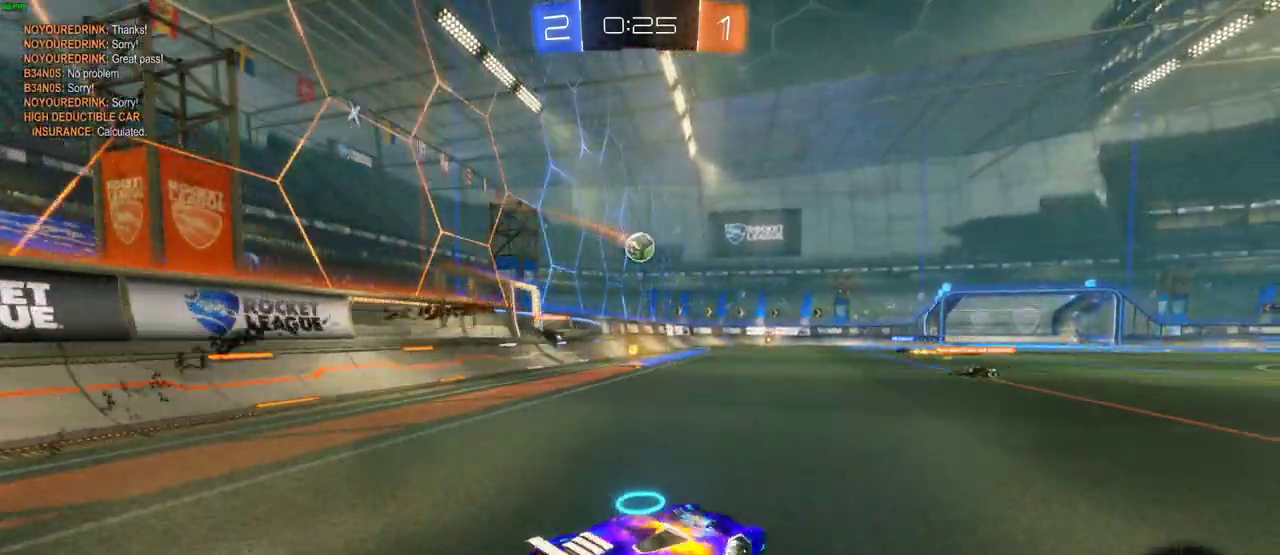
{"buttons": ["CROSS", "R2"], "left_stick": "up", "right_stick": "center", "events": [[467, "CIRCLE", "up"], [467, "CROSS", "down"], [467, "left_stick", "up"]]}
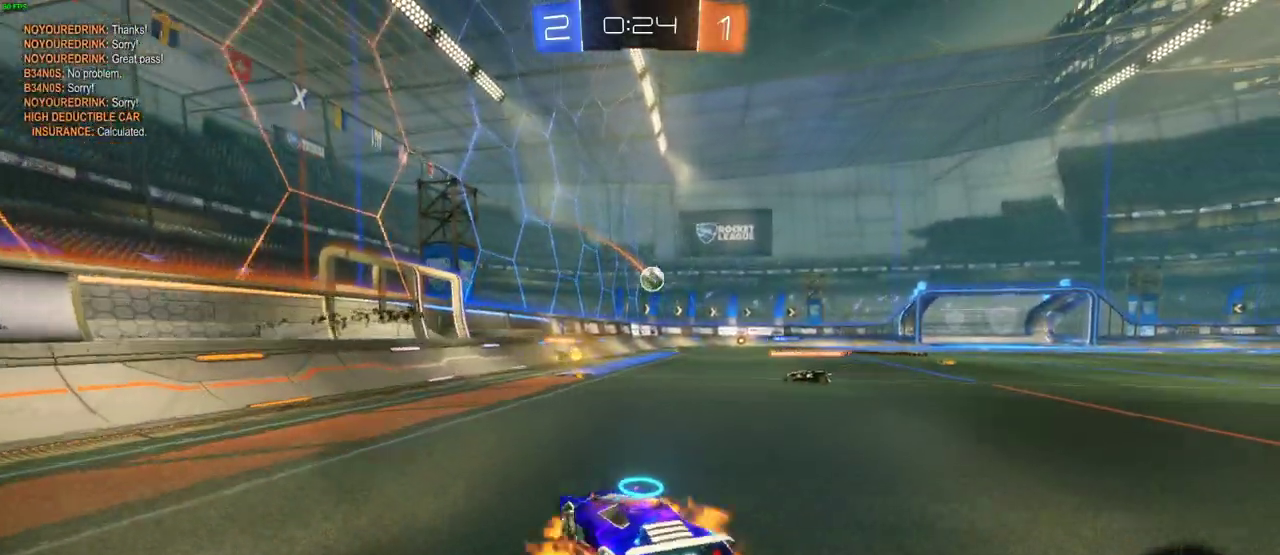
{"buttons": ["R2"], "left_stick": "up-right", "right_stick": "center", "events": [[50, "CROSS", "up"], [117, "CROSS", "down"], [117, "left_stick", "up-right"], [200, "CROSS", "up"], [233, "CROSS", "down"], [333, "CROSS", "up"], [400, "CROSS", "down"], [500, "CROSS", "up"]]}
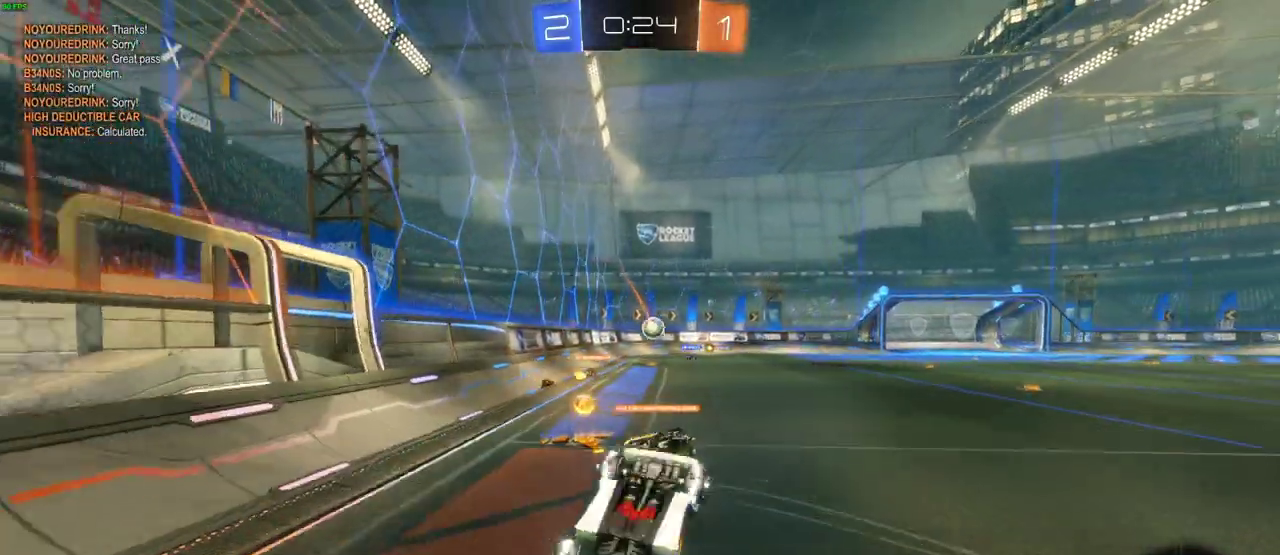
{"buttons": ["R2"], "left_stick": "right", "right_stick": "center", "events": [[133, "left_stick", "center"], [333, "left_stick", "right"]]}
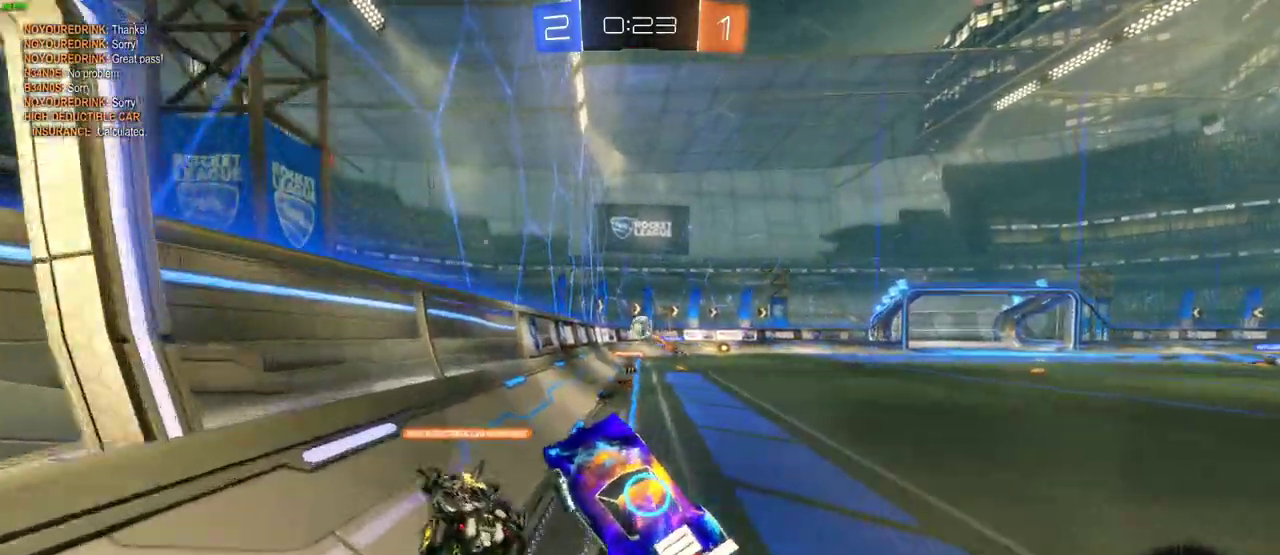
{"buttons": ["CIRCLE", "R2"], "left_stick": "right", "right_stick": "center", "events": [[300, "left_stick", "center"], [417, "CIRCLE", "down"], [500, "left_stick", "right"]]}
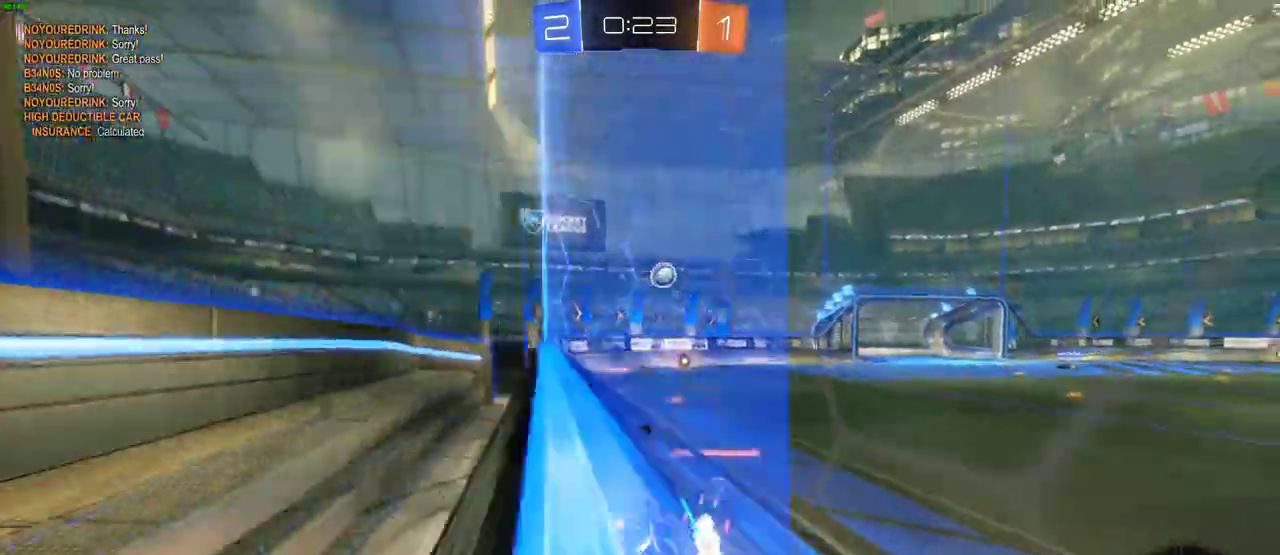
{"buttons": ["R2"], "left_stick": "up-right", "right_stick": "center", "events": [[217, "left_stick", "center"], [400, "CIRCLE", "up"], [400, "CROSS", "down"], [400, "left_stick", "up-right"], [500, "CROSS", "up"]]}